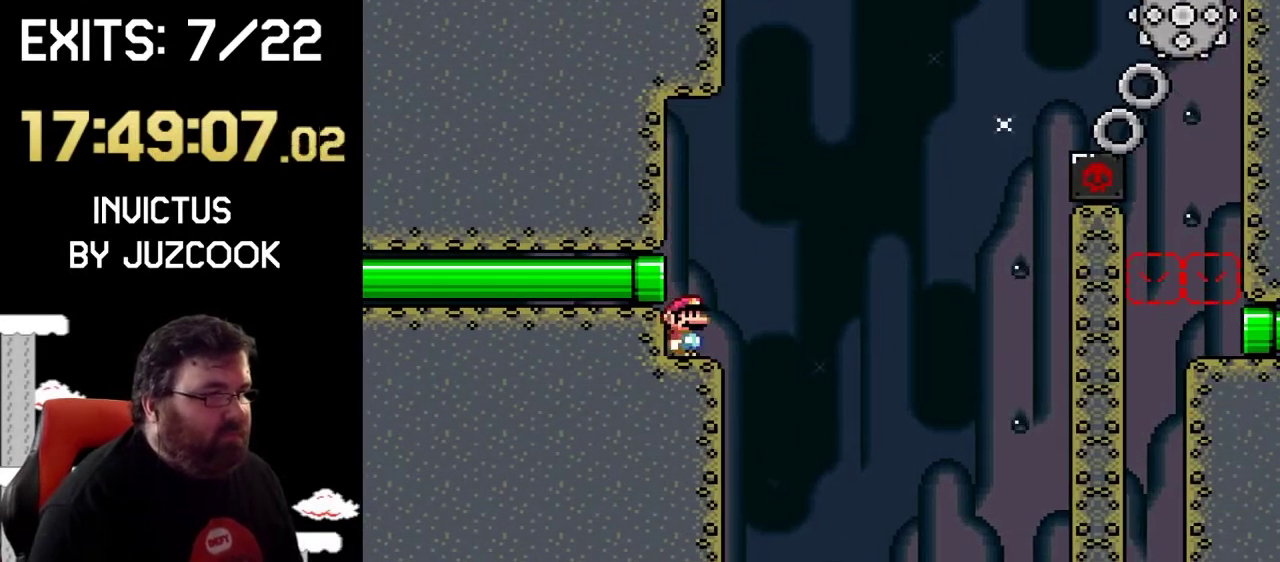
Gameplay with a controller (PlayStation layout); each line is a JSON object with the inputs held at the frame after it. "events" lists button and stick changes between this image and that frame as [ms after this image, input, new state], when the widget could be followed in between. Not read: L2 L3 R2 R3.
{"buttons": ["CIRCLE", "TRIANGLE", "DPAD_LEFT"], "events": [[100, "DPAD_RIGHT", "down"], [200, "CIRCLE", "down"], [367, "DPAD_RIGHT", "up"], [367, "DPAD_UP", "down"], [433, "DPAD_LEFT", "down"], [433, "DPAD_UP", "up"]]}
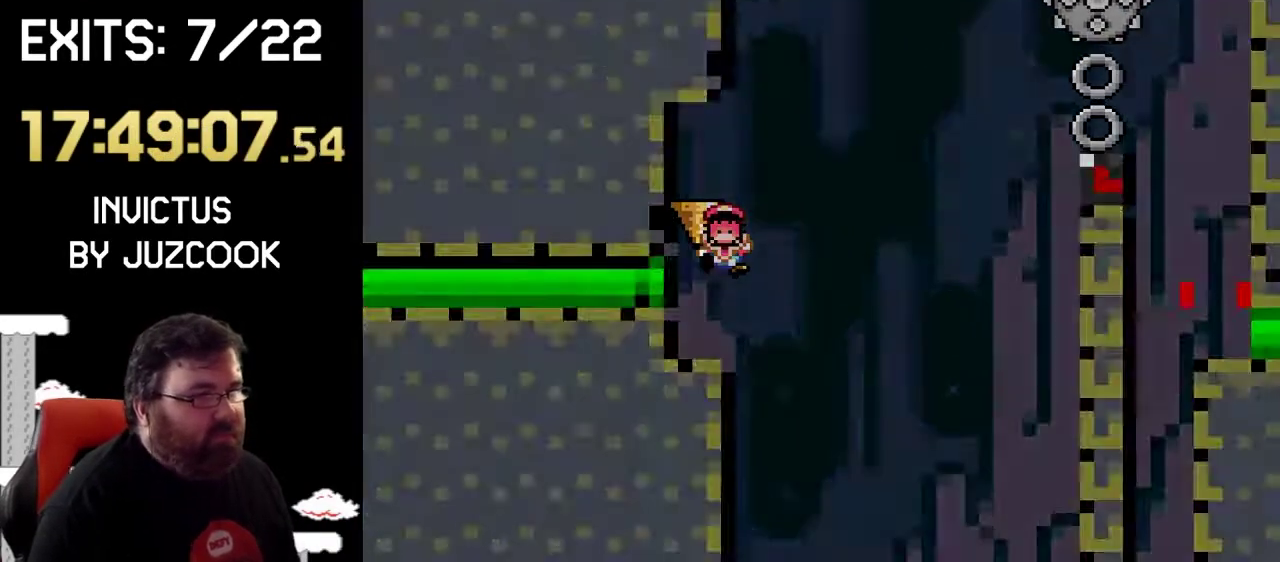
{"buttons": [], "events": [[67, "DPAD_UP", "down"], [133, "DPAD_UP", "up"], [167, "CIRCLE", "up"], [167, "DPAD_LEFT", "up"], [267, "TRIANGLE", "up"]]}
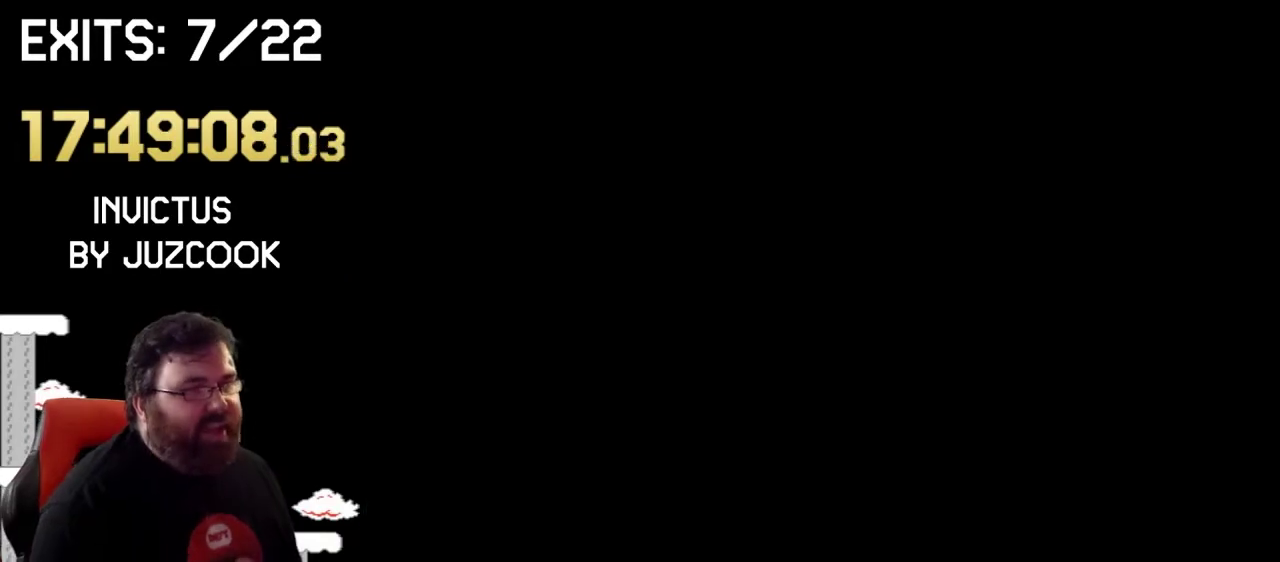
{"buttons": ["SQUARE"], "events": [[400, "SQUARE", "down"]]}
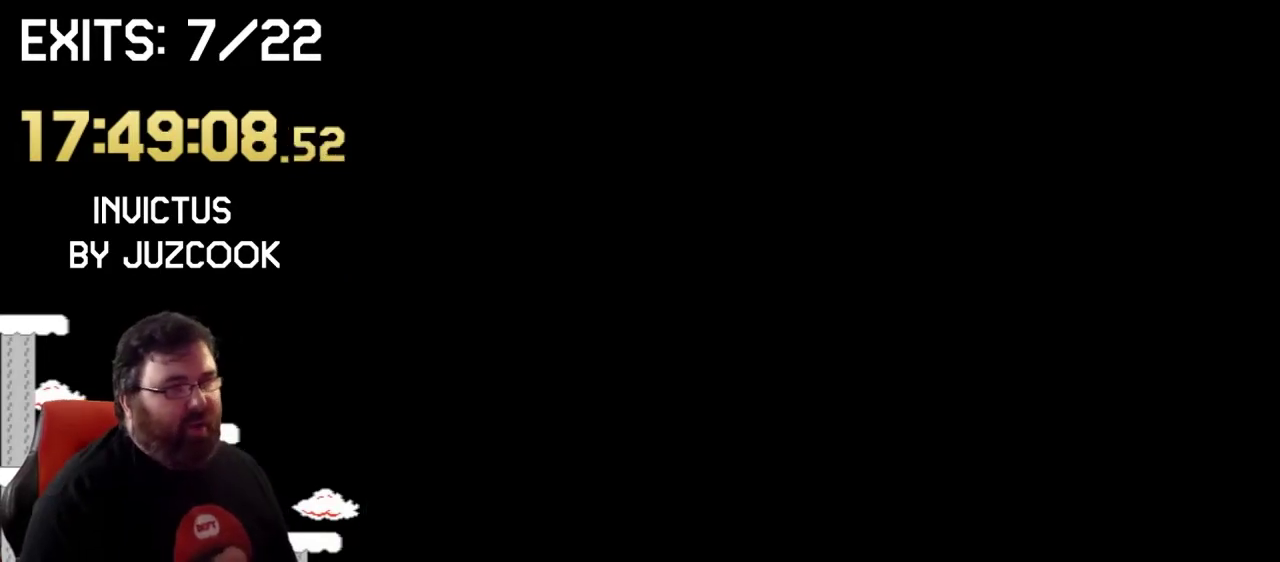
{"buttons": ["SQUARE", "DPAD_RIGHT"], "events": [[367, "DPAD_RIGHT", "down"]]}
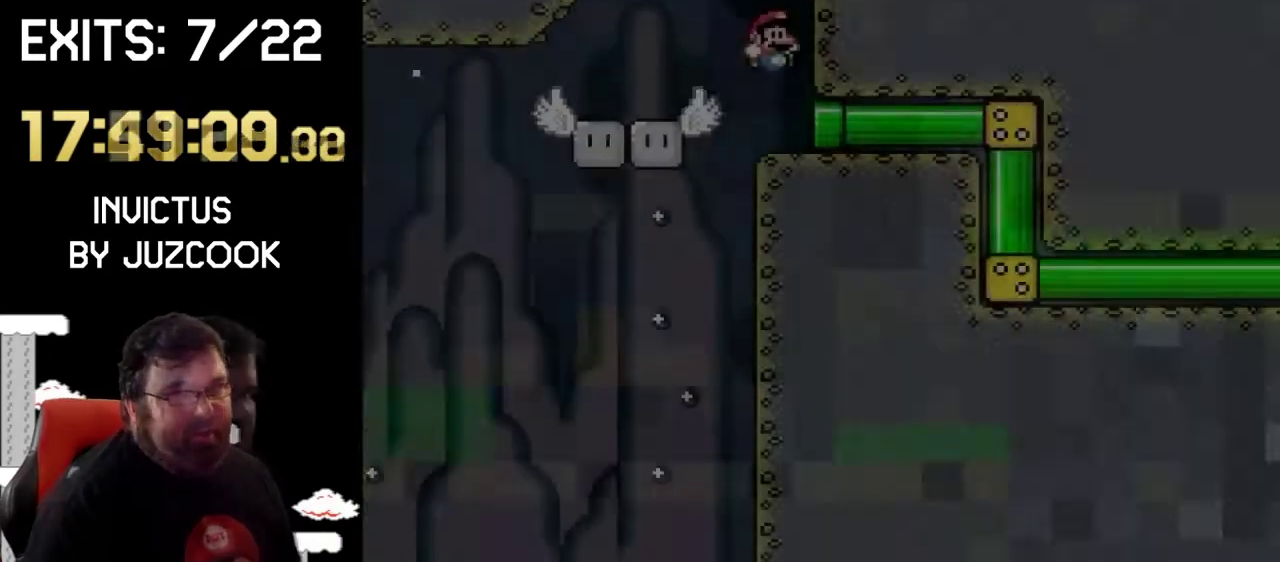
{"buttons": ["SQUARE"], "events": [[467, "DPAD_RIGHT", "up"]]}
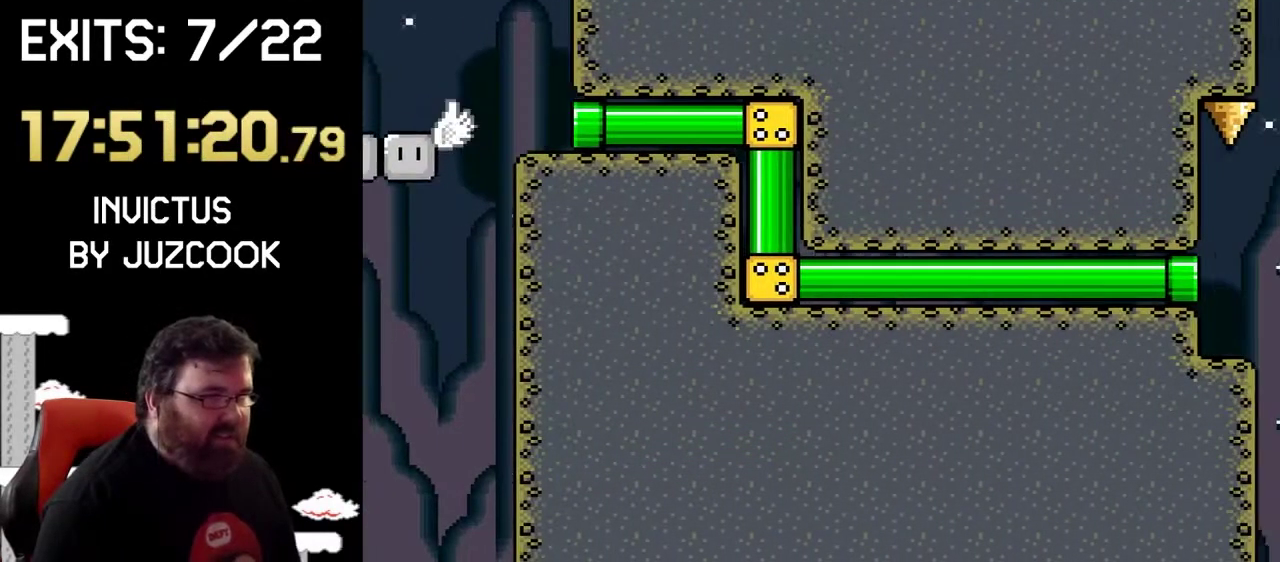
{"buttons": ["DPAD_RIGHT"], "events": [[267, "DPAD_RIGHT", "down"], [500, "SQUARE", "up"]]}
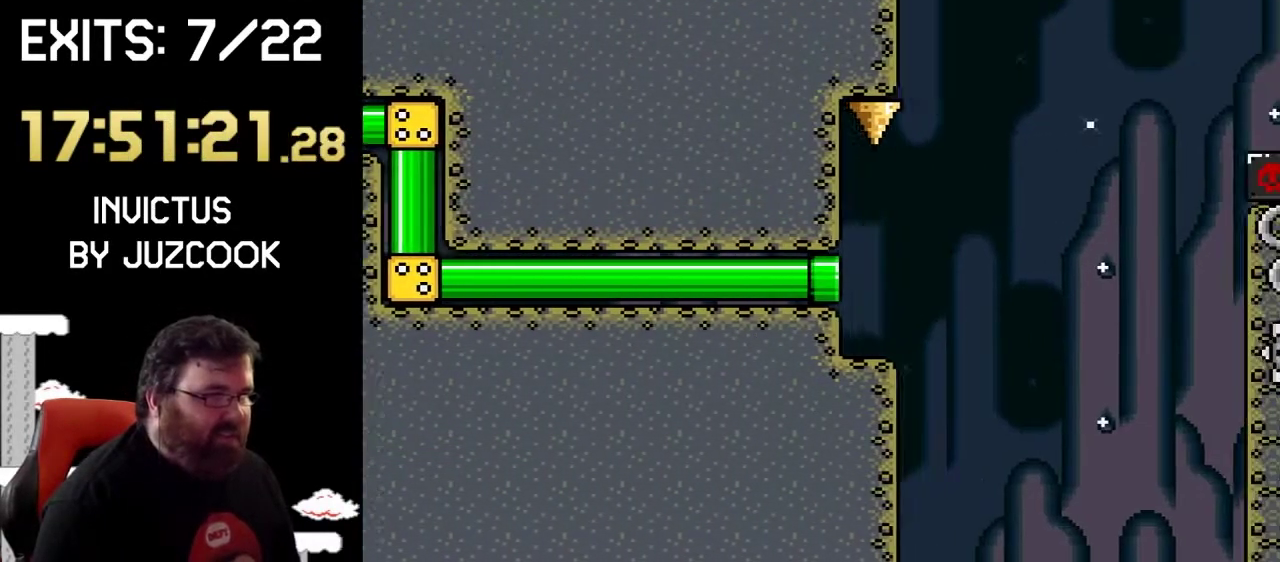
{"buttons": ["TRIANGLE", "DPAD_RIGHT"], "events": [[33, "DPAD_RIGHT", "up"], [67, "TRIANGLE", "down"], [500, "DPAD_RIGHT", "down"]]}
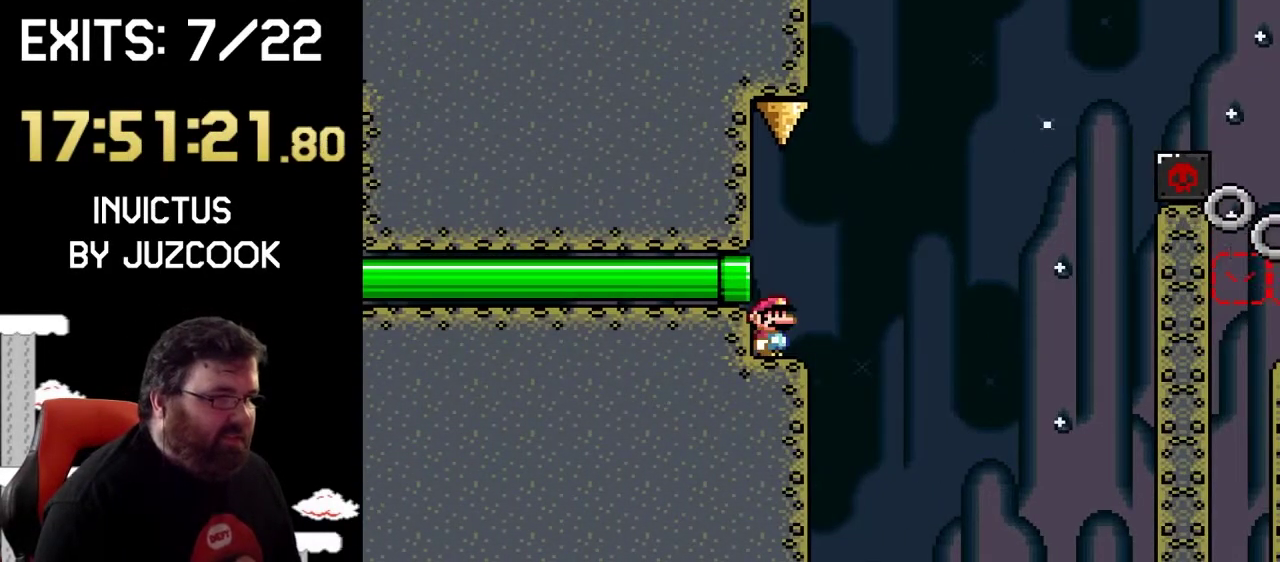
{"buttons": ["CIRCLE", "TRIANGLE"], "events": [[200, "CIRCLE", "down"], [300, "DPAD_RIGHT", "up"], [367, "DPAD_LEFT", "down"], [500, "DPAD_LEFT", "up"]]}
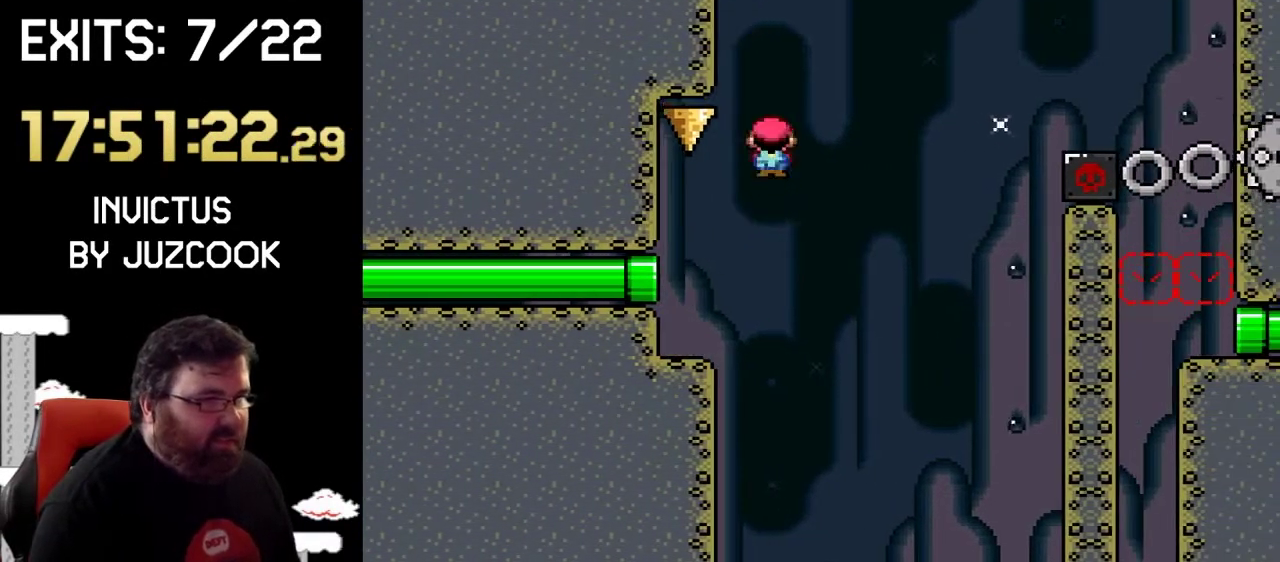
{"buttons": ["TRIANGLE"], "events": [[167, "DPAD_LEFT", "down"], [167, "DPAD_UP", "down"], [333, "DPAD_UP", "up"], [433, "CIRCLE", "up"], [500, "DPAD_LEFT", "up"]]}
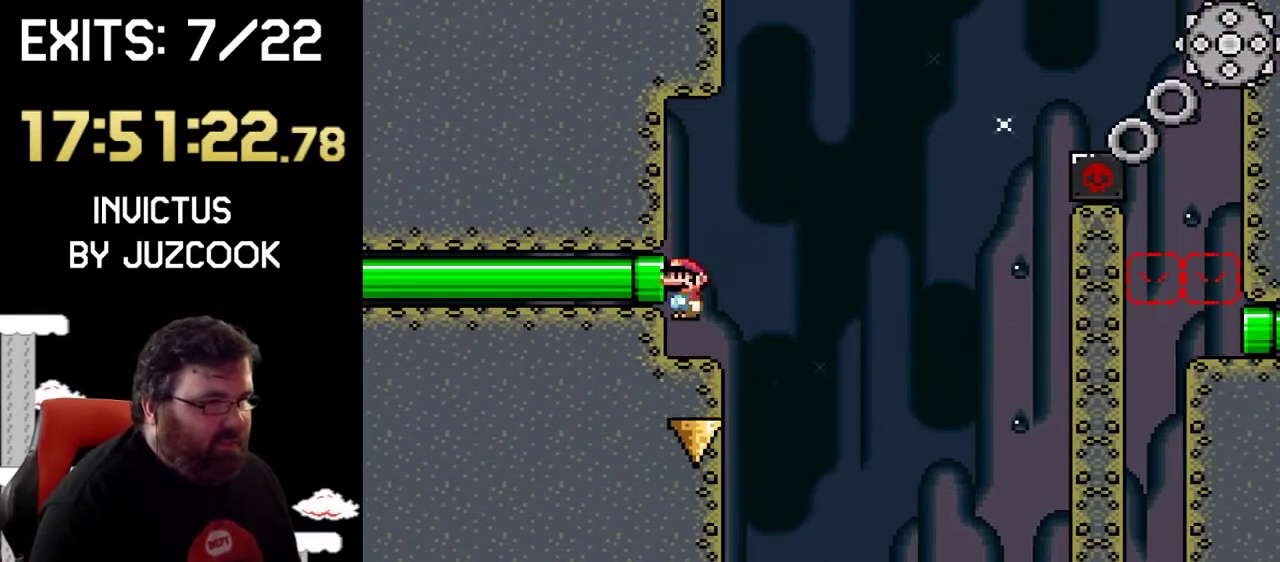
{"buttons": ["CIRCLE", "TRIANGLE", "DPAD_LEFT"], "events": [[100, "DPAD_RIGHT", "down"], [267, "CIRCLE", "down"], [467, "DPAD_LEFT", "down"], [467, "DPAD_RIGHT", "up"]]}
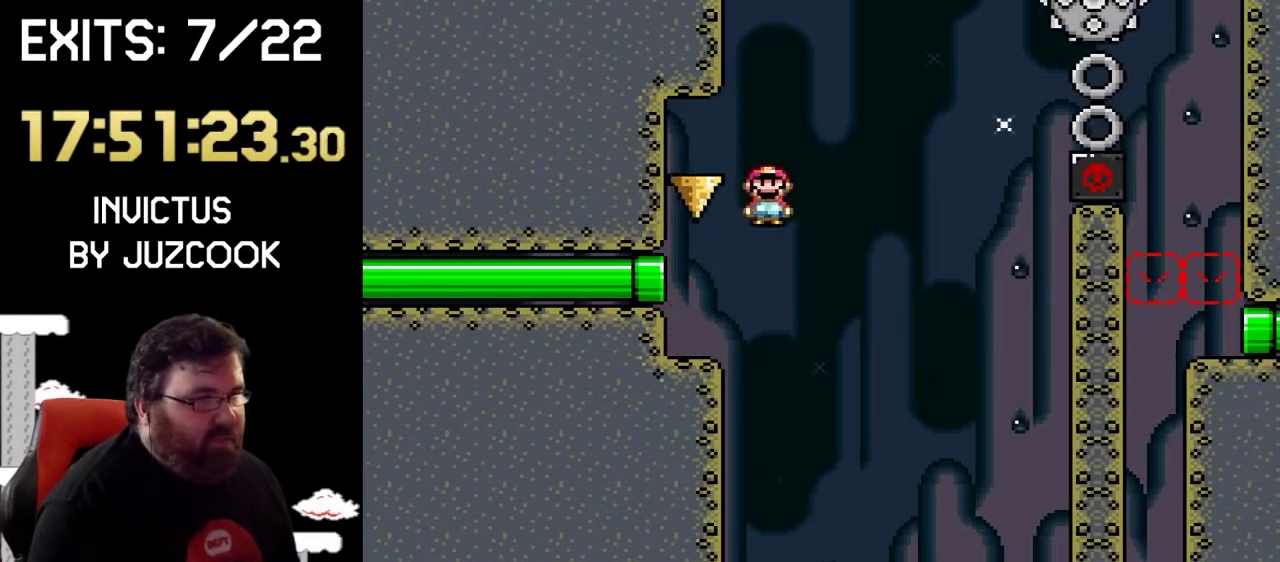
{"buttons": ["TRIANGLE", "DPAD_RIGHT"], "events": [[33, "DPAD_UP", "down"], [333, "DPAD_UP", "up"], [367, "CIRCLE", "up"], [400, "DPAD_LEFT", "up"], [500, "DPAD_RIGHT", "down"]]}
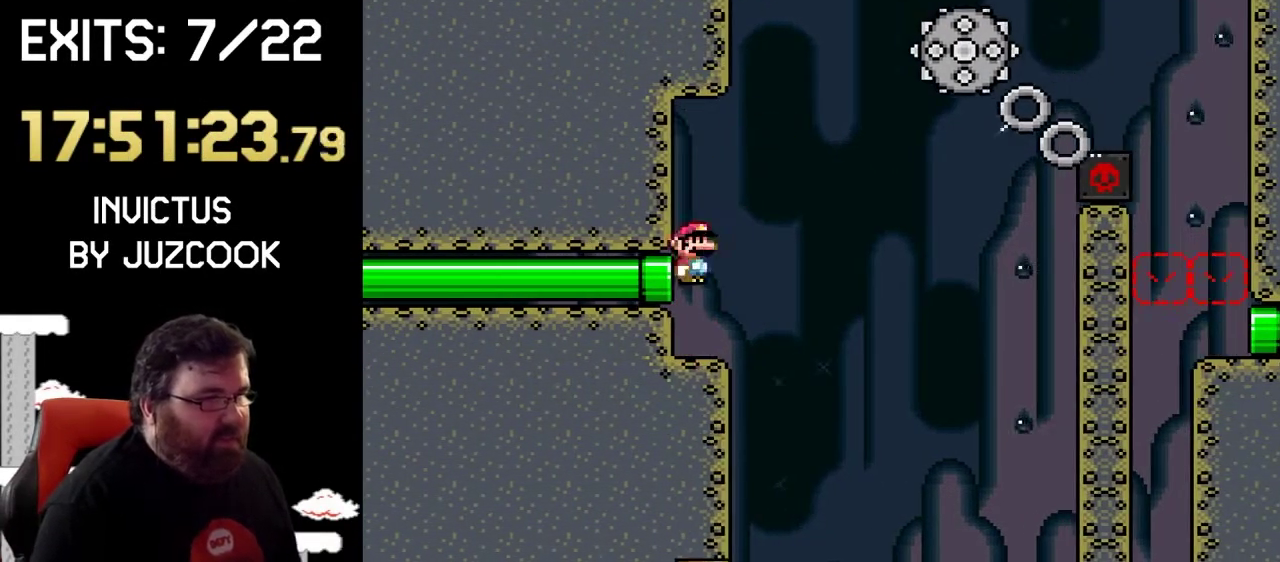
{"buttons": ["CIRCLE", "TRIANGLE", "DPAD_UP", "DPAD_LEFT"], "events": [[133, "CIRCLE", "down"], [333, "DPAD_RIGHT", "up"], [400, "DPAD_LEFT", "down"], [500, "DPAD_UP", "down"]]}
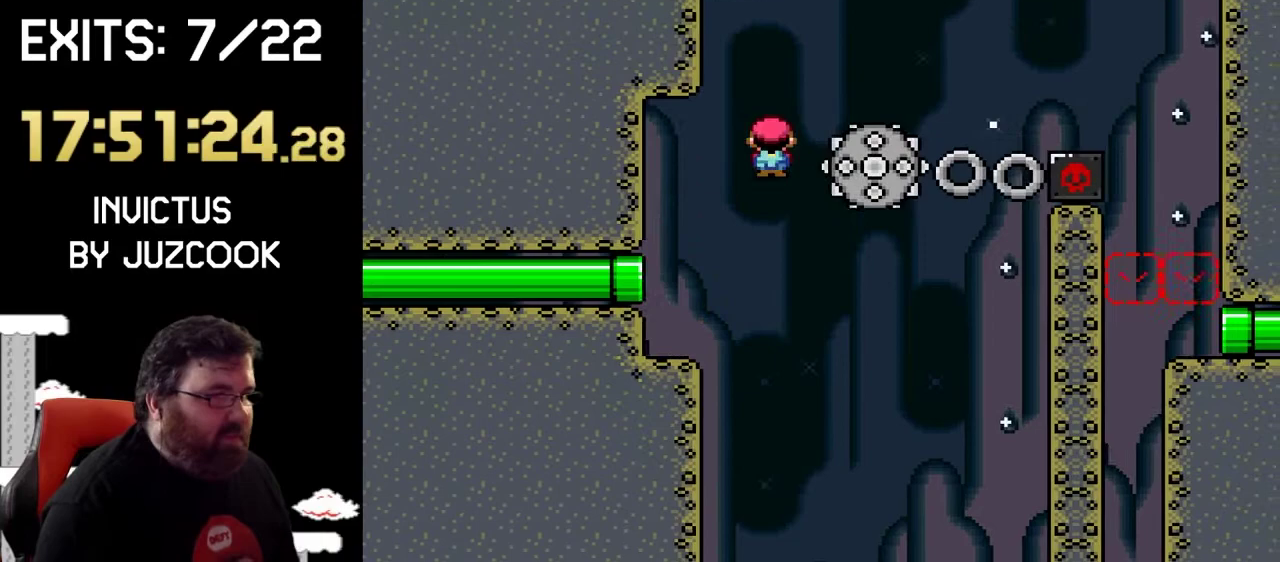
{"buttons": ["CIRCLE", "TRIANGLE", "DPAD_RIGHT"], "events": [[33, "DPAD_LEFT", "up"], [33, "DPAD_RIGHT", "down"], [67, "DPAD_UP", "up"]]}
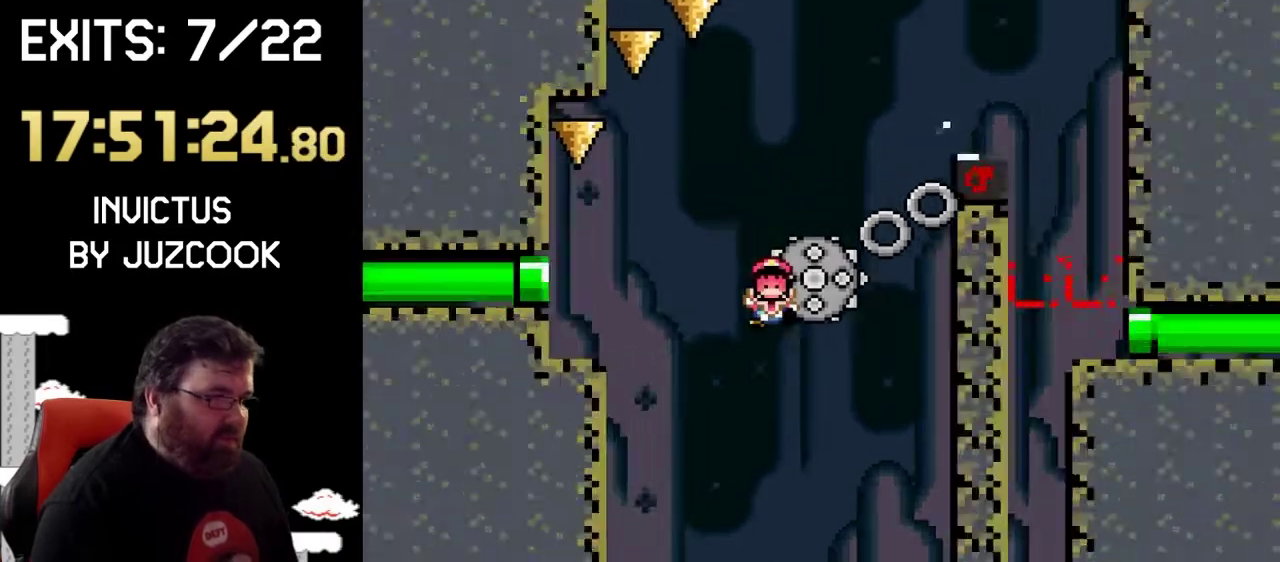
{"buttons": [], "events": [[267, "DPAD_RIGHT", "up"], [367, "CIRCLE", "up"], [367, "TRIANGLE", "up"]]}
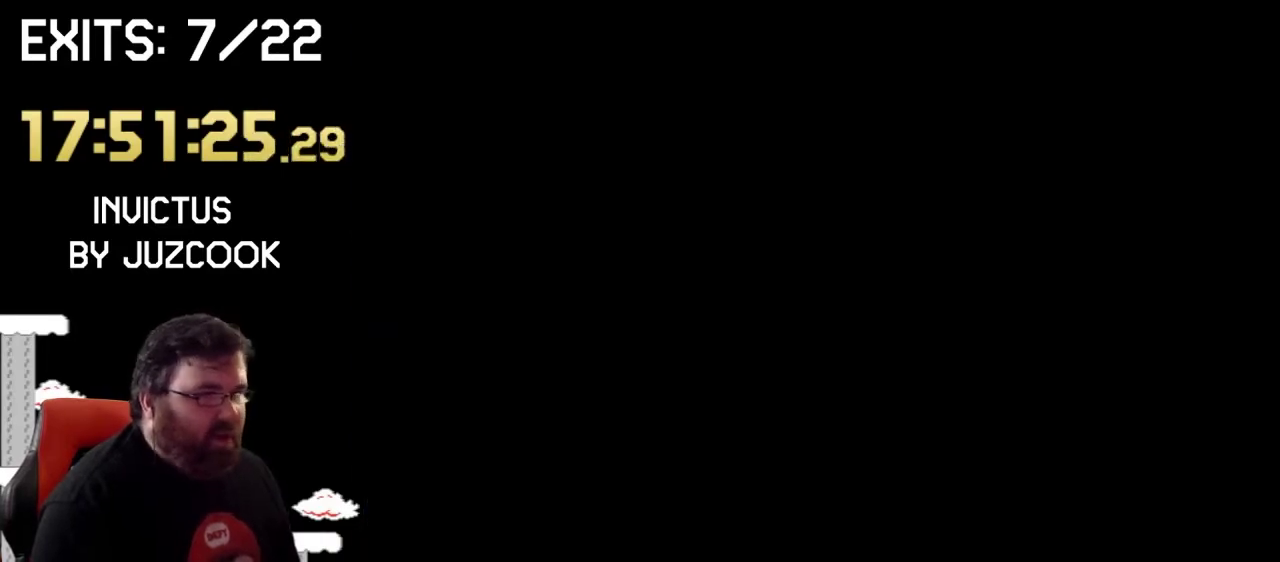
{"buttons": ["TRIANGLE"], "events": [[300, "TRIANGLE", "down"]]}
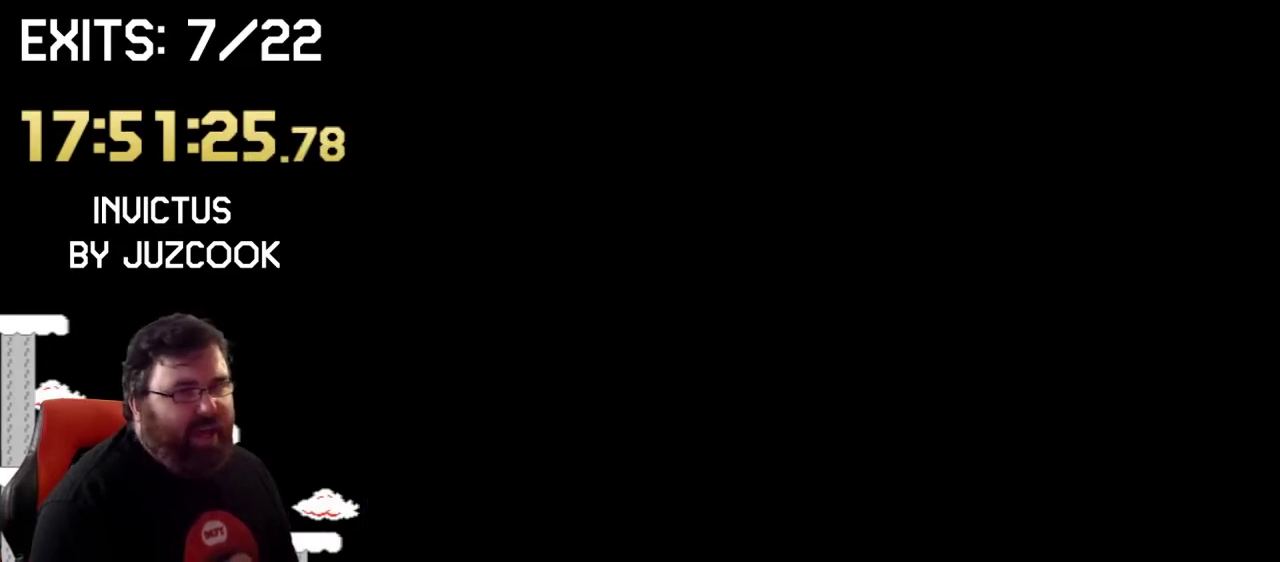
{"buttons": [], "events": [[100, "TRIANGLE", "up"]]}
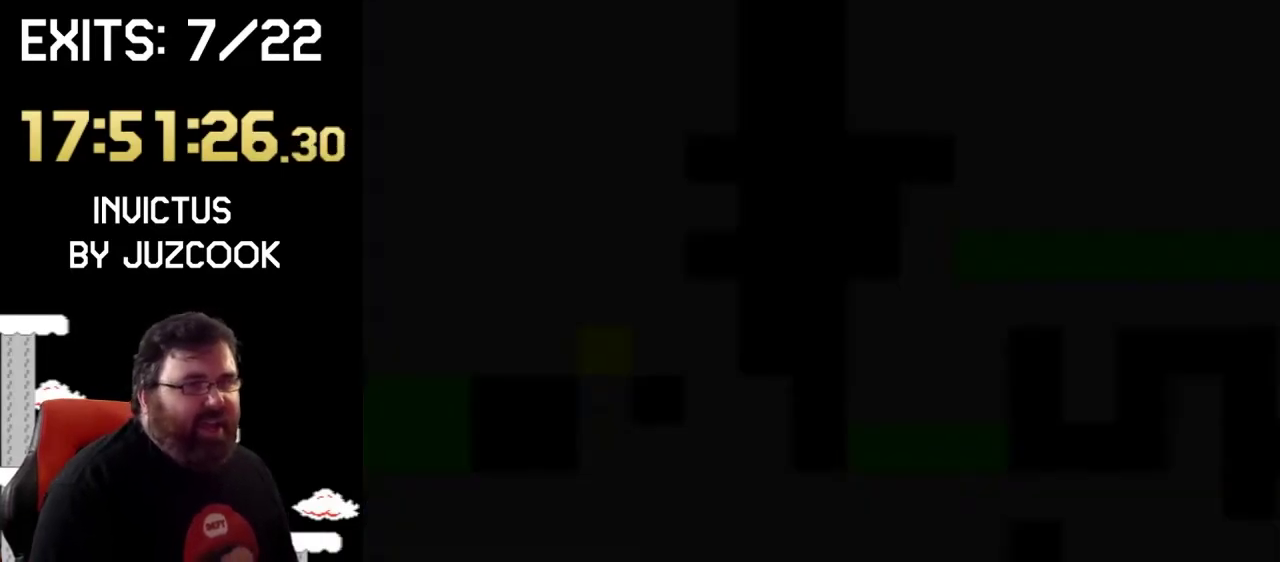
{"buttons": ["SQUARE"], "events": [[33, "SQUARE", "down"]]}
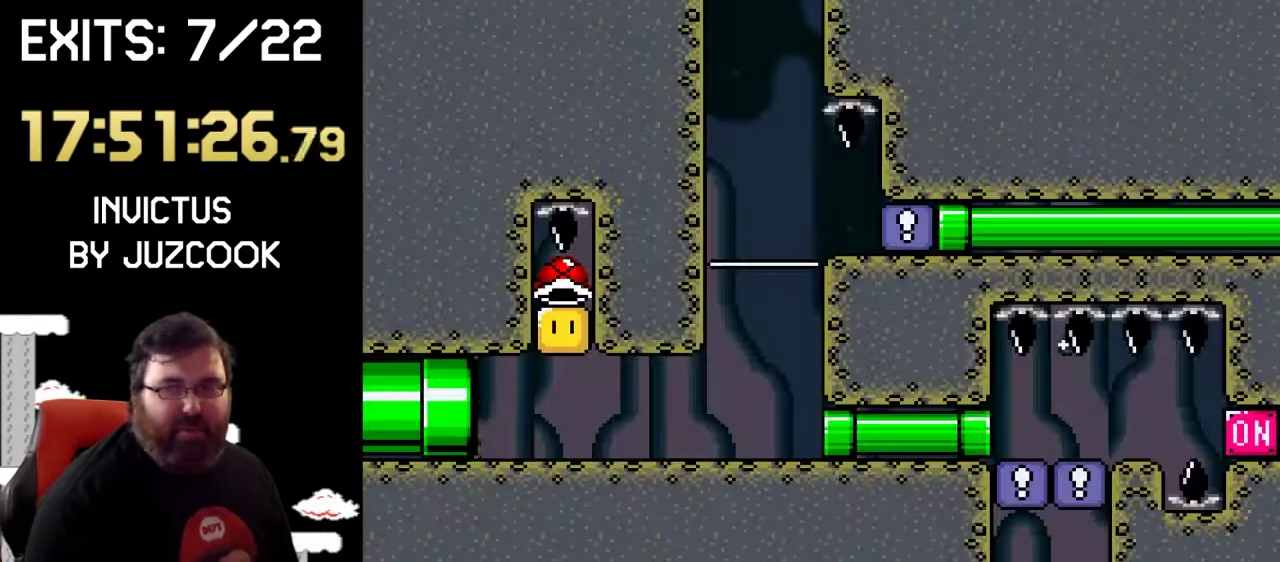
{"buttons": ["SQUARE"], "events": [[167, "SQUARE", "up"], [400, "SQUARE", "down"]]}
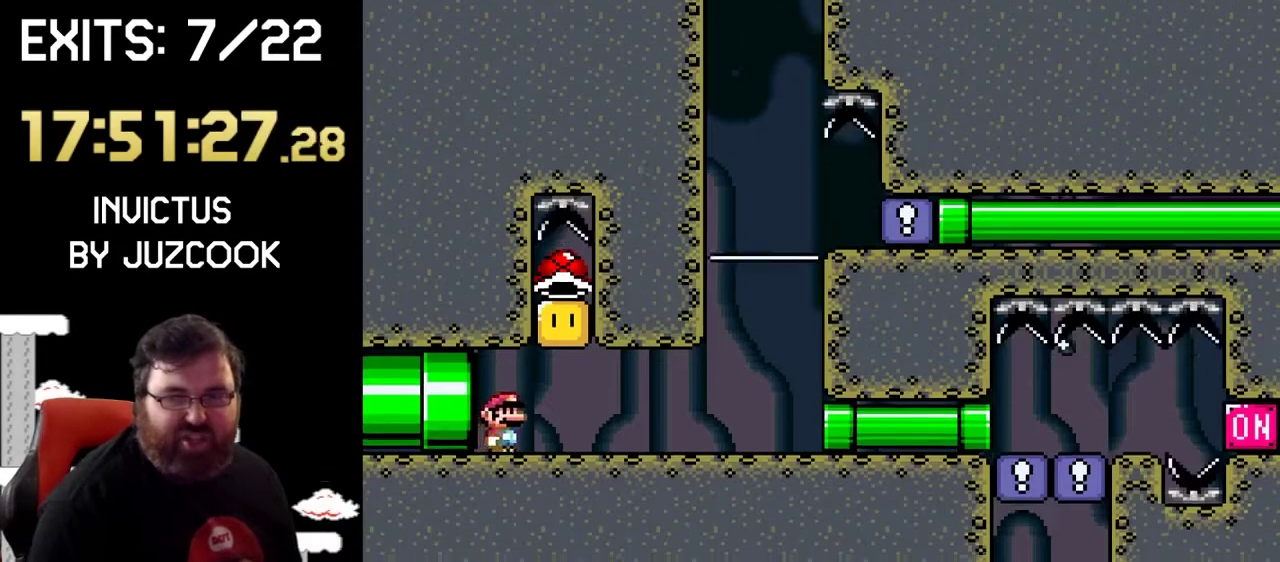
{"buttons": ["SQUARE"], "events": []}
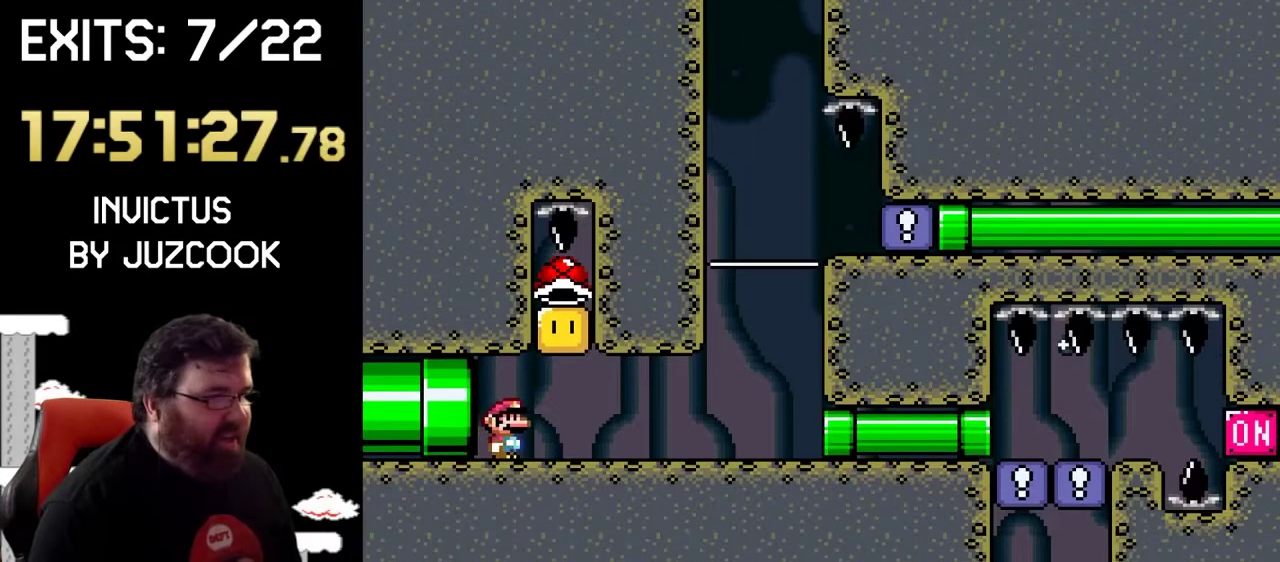
{"buttons": ["SQUARE", "DPAD_LEFT"], "events": [[100, "DPAD_RIGHT", "down"], [267, "CROSS", "down"], [300, "DPAD_RIGHT", "up"], [367, "DPAD_LEFT", "down"], [367, "DPAD_UP", "down"], [467, "CROSS", "up"], [467, "DPAD_UP", "up"]]}
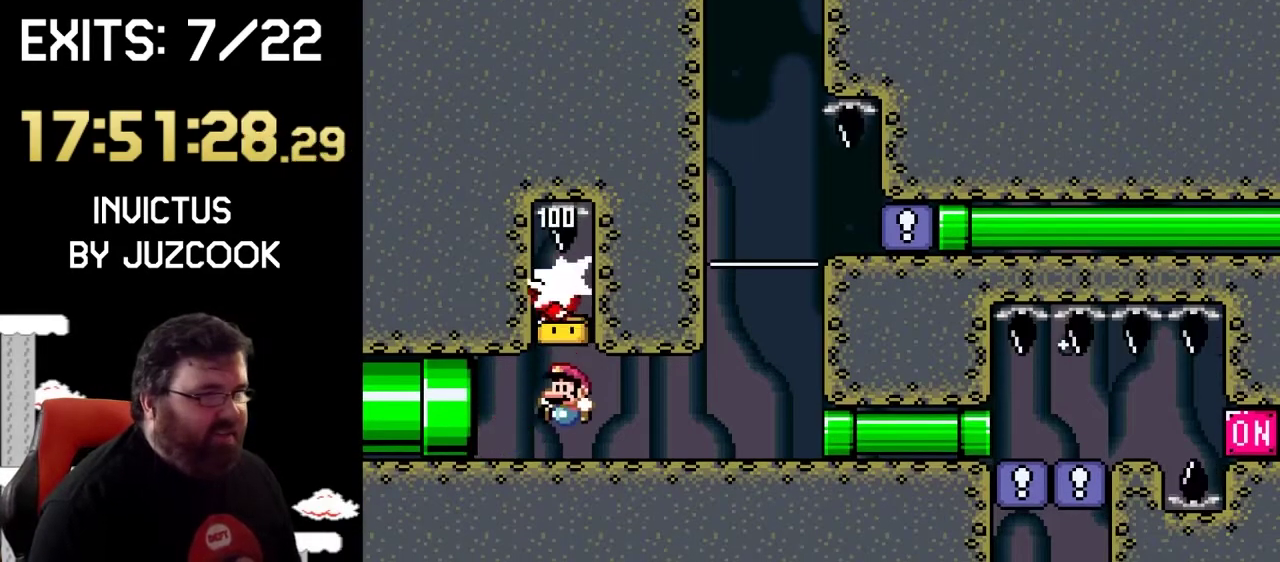
{"buttons": ["TRIANGLE"], "events": [[67, "DPAD_LEFT", "up"], [200, "DPAD_RIGHT", "down"], [300, "TRIANGLE", "down"], [433, "DPAD_RIGHT", "up"], [433, "SQUARE", "up"]]}
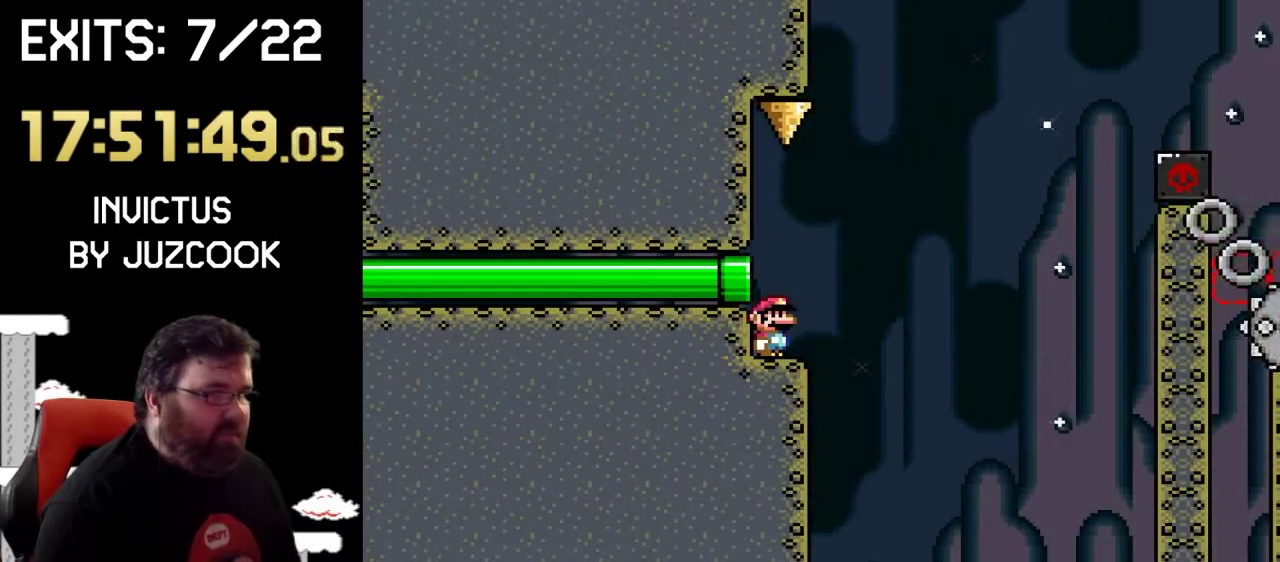
{"buttons": ["TRIANGLE", "DPAD_RIGHT"], "events": [[400, "DPAD_RIGHT", "down"]]}
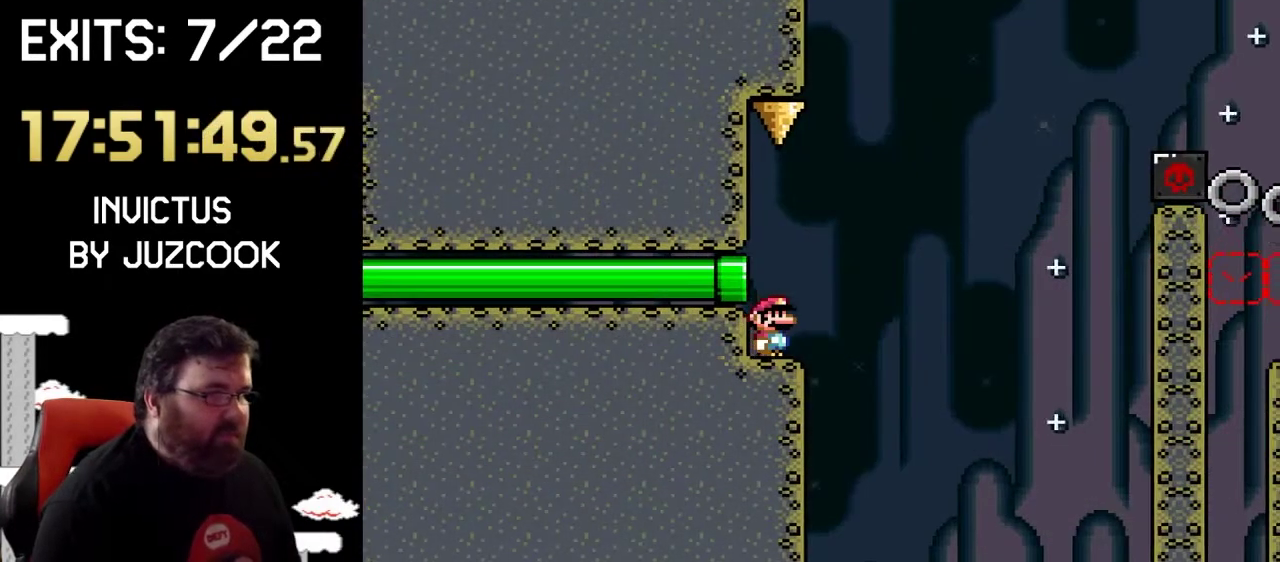
{"buttons": ["CIRCLE", "TRIANGLE", "DPAD_UP", "DPAD_LEFT"], "events": [[67, "CIRCLE", "down"], [200, "DPAD_RIGHT", "up"], [267, "DPAD_LEFT", "down"], [400, "DPAD_LEFT", "up"], [500, "DPAD_LEFT", "down"], [500, "DPAD_UP", "down"]]}
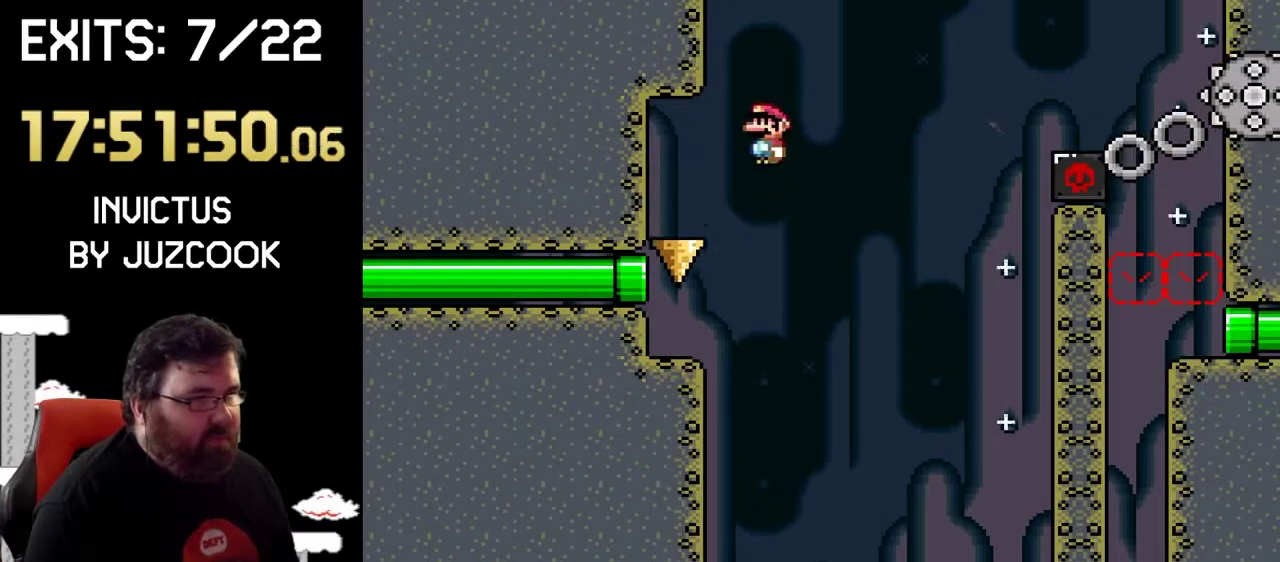
{"buttons": ["TRIANGLE", "DPAD_RIGHT"], "events": [[133, "DPAD_UP", "up"], [167, "CIRCLE", "up"], [200, "DPAD_LEFT", "up"], [300, "DPAD_RIGHT", "down"]]}
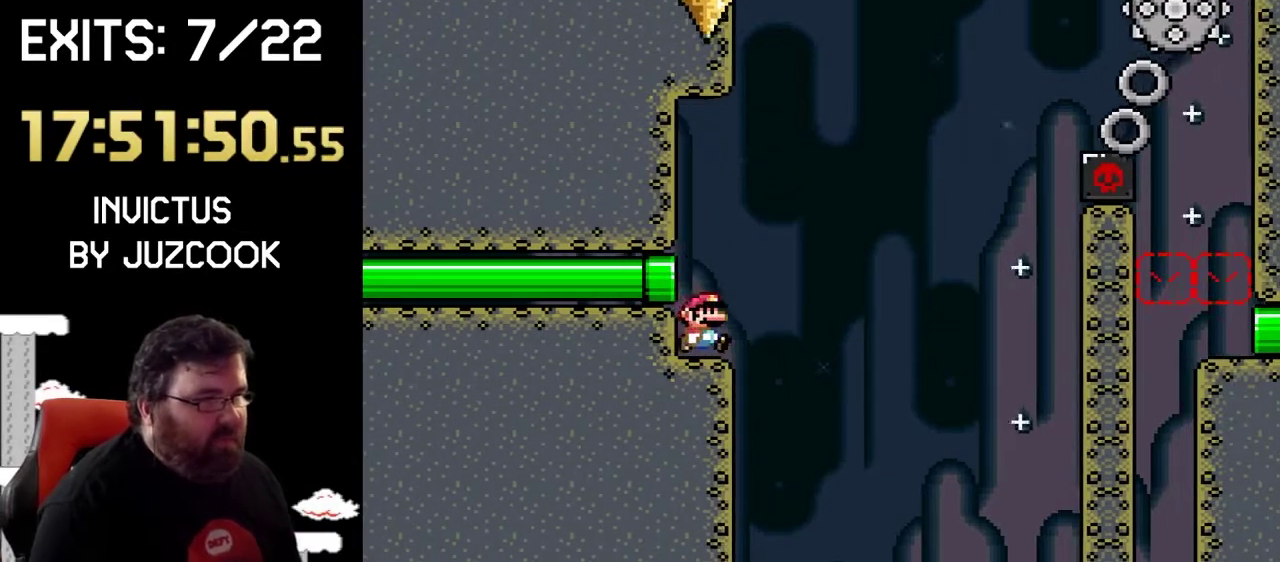
{"buttons": ["CIRCLE", "TRIANGLE", "DPAD_UP", "DPAD_LEFT"], "events": [[33, "CIRCLE", "down"], [200, "DPAD_RIGHT", "up"], [233, "DPAD_LEFT", "down"], [267, "DPAD_UP", "down"]]}